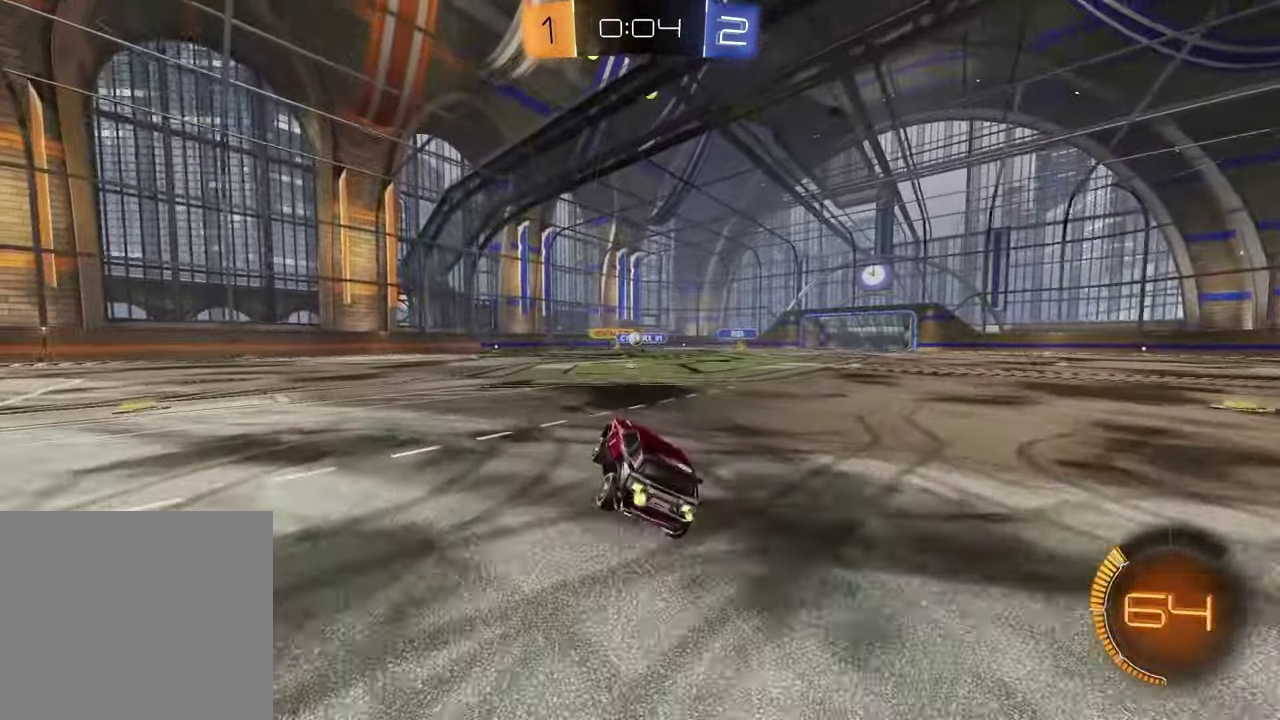
Gameplay with a controller (PlayStation layout); each line is a JSON object with the inputs held at the frame after it. "events" lists button and stick changes between this image and that frame as [ms after this image, input, new state], when the widget could be followed in between. Not read: L1 R1.
{"buttons": ["R2"], "left_stick": "center", "right_stick": "center", "events": [[217, "left_stick", "left"], [350, "left_stick", "center"]]}
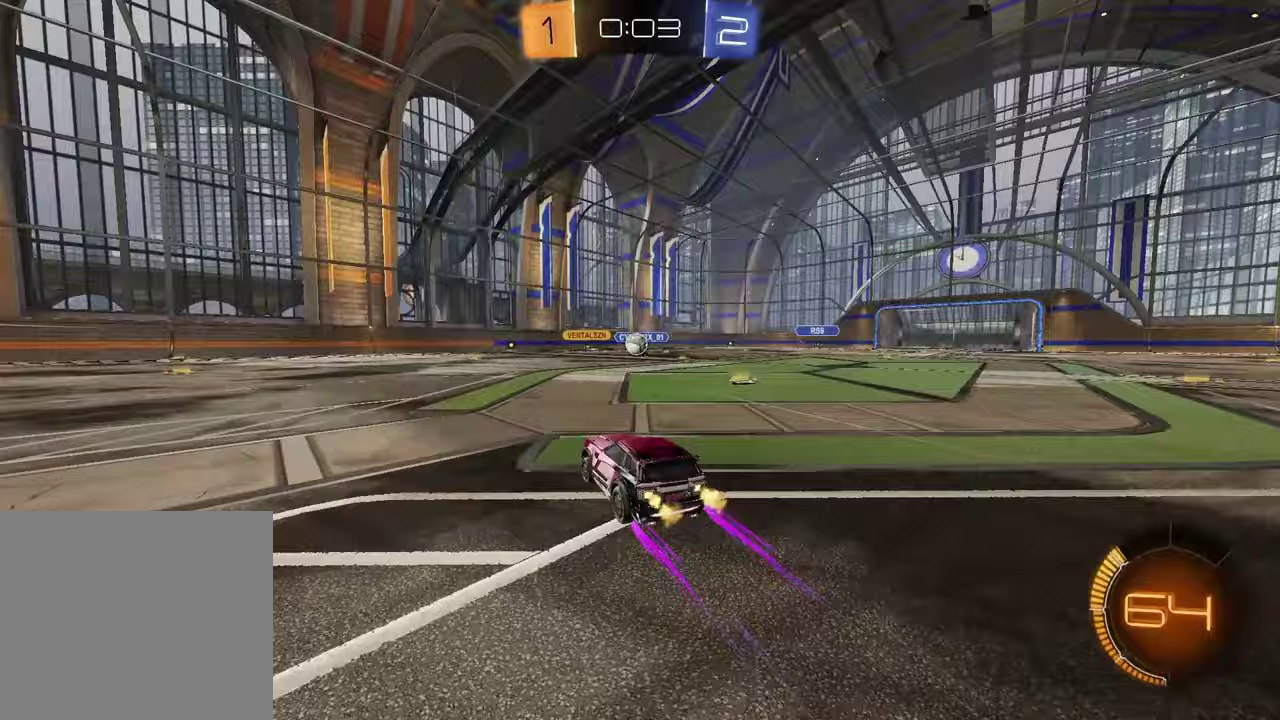
{"buttons": ["CROSS", "R2"], "left_stick": "down", "right_stick": "center", "events": [[350, "left_stick", "down-left"], [433, "CROSS", "down"], [433, "left_stick", "down"]]}
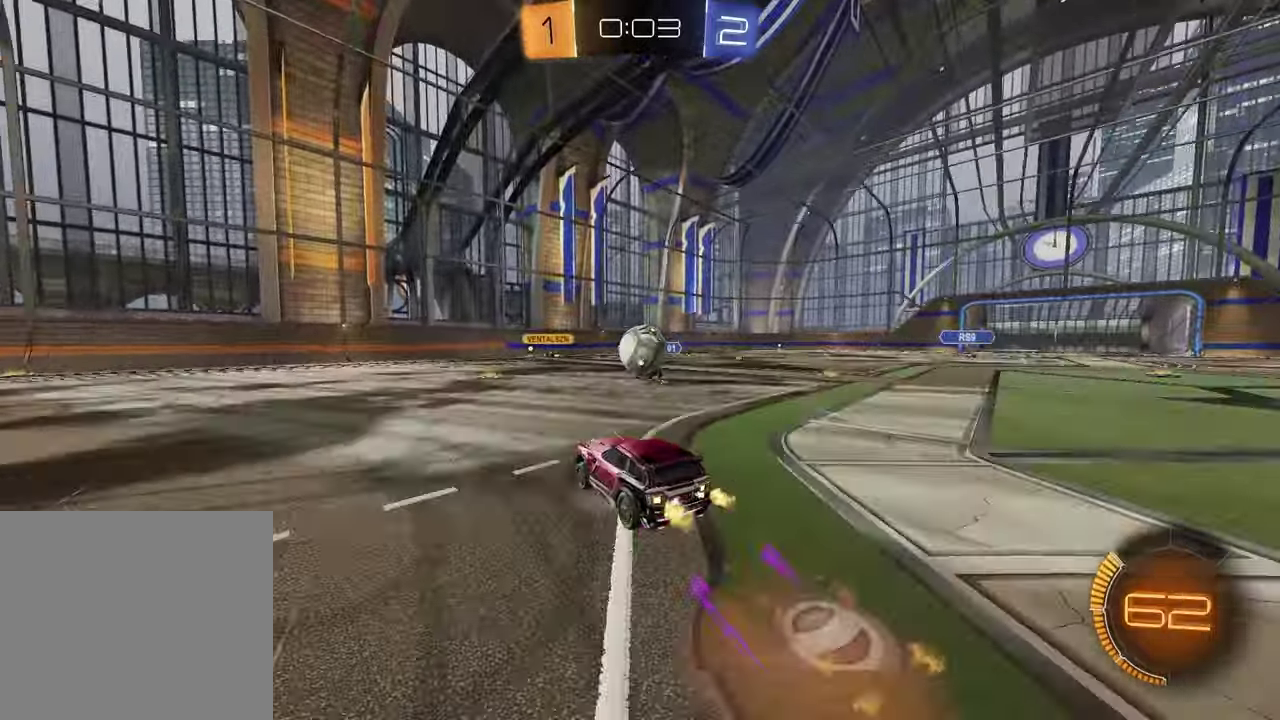
{"buttons": ["R2"], "left_stick": "down", "right_stick": "center", "events": [[83, "CROSS", "up"], [100, "left_stick", "up-right"], [183, "CROSS", "down"], [217, "left_stick", "down-left"], [367, "CROSS", "up"], [467, "left_stick", "down"]]}
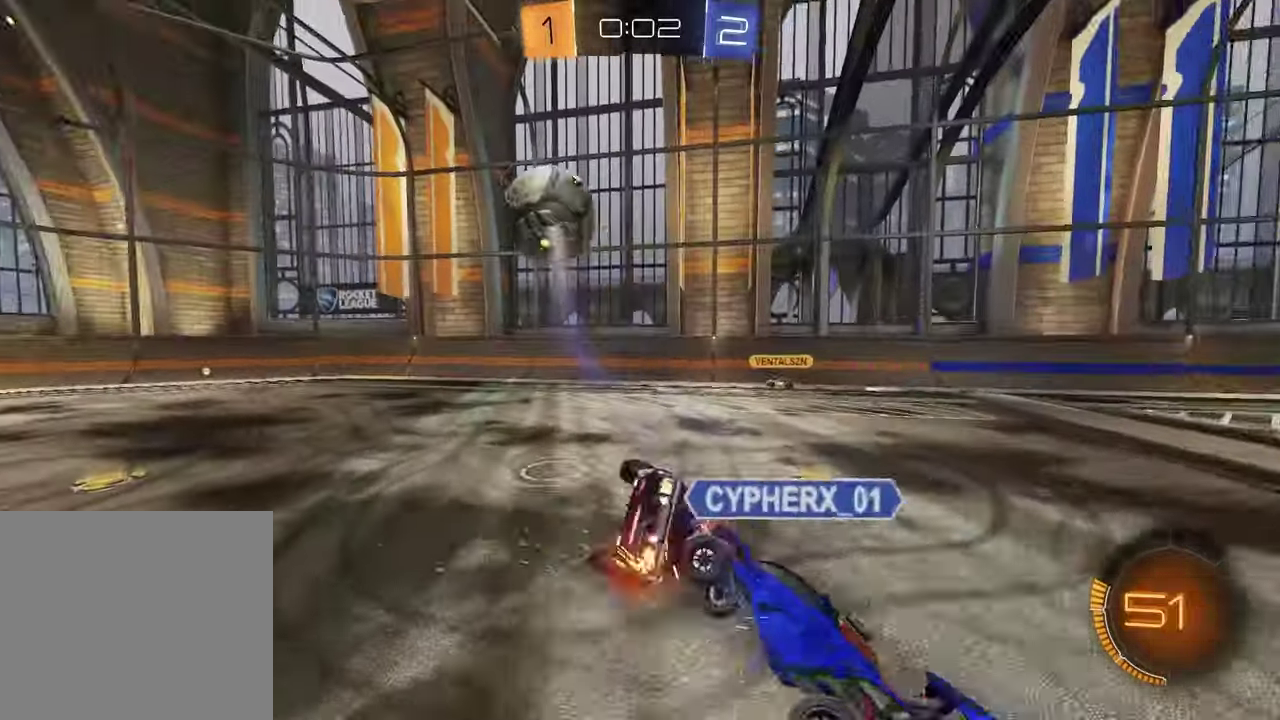
{"buttons": ["SQUARE", "R2"], "left_stick": "down-left", "right_stick": "center", "events": [[200, "SQUARE", "down"], [200, "left_stick", "up-left"], [300, "left_stick", "down-right"], [367, "left_stick", "down"], [467, "left_stick", "down-left"]]}
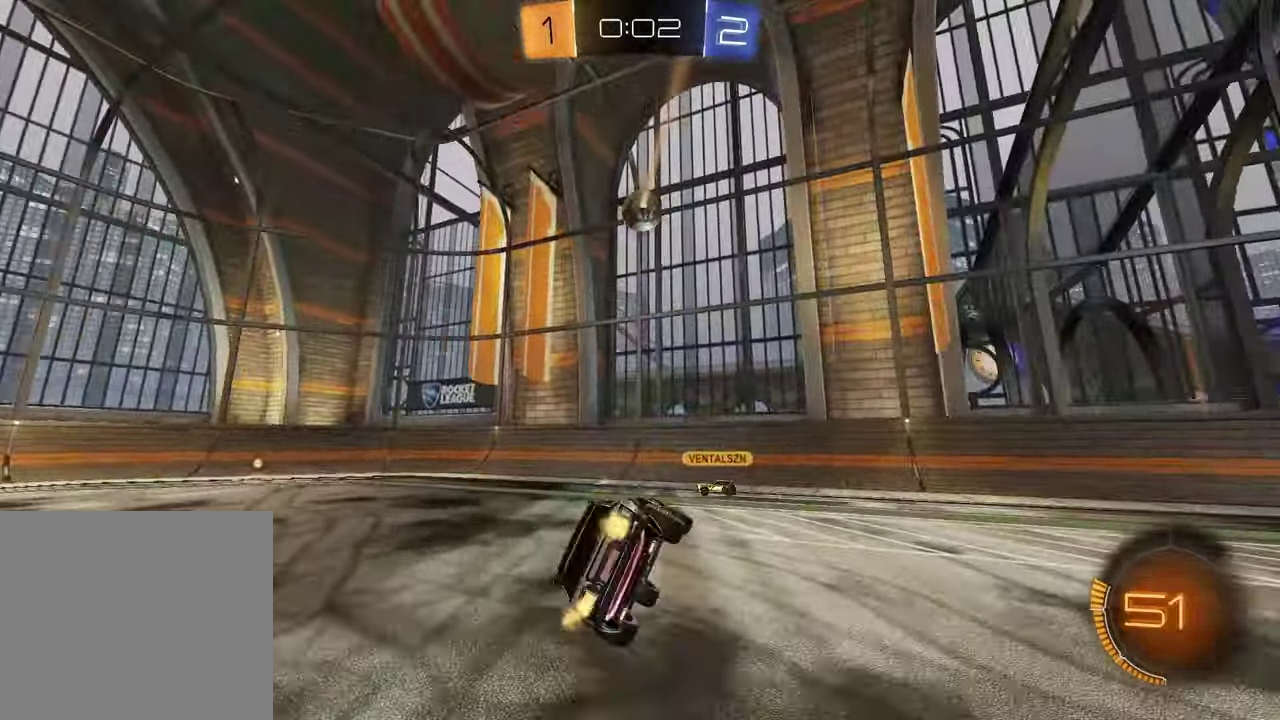
{"buttons": ["R2"], "left_stick": "center", "right_stick": "center", "events": [[33, "left_stick", "up-right"], [67, "SQUARE", "up"], [100, "left_stick", "down-left"], [217, "left_stick", "center"], [250, "TRIANGLE", "down"], [367, "TRIANGLE", "up"]]}
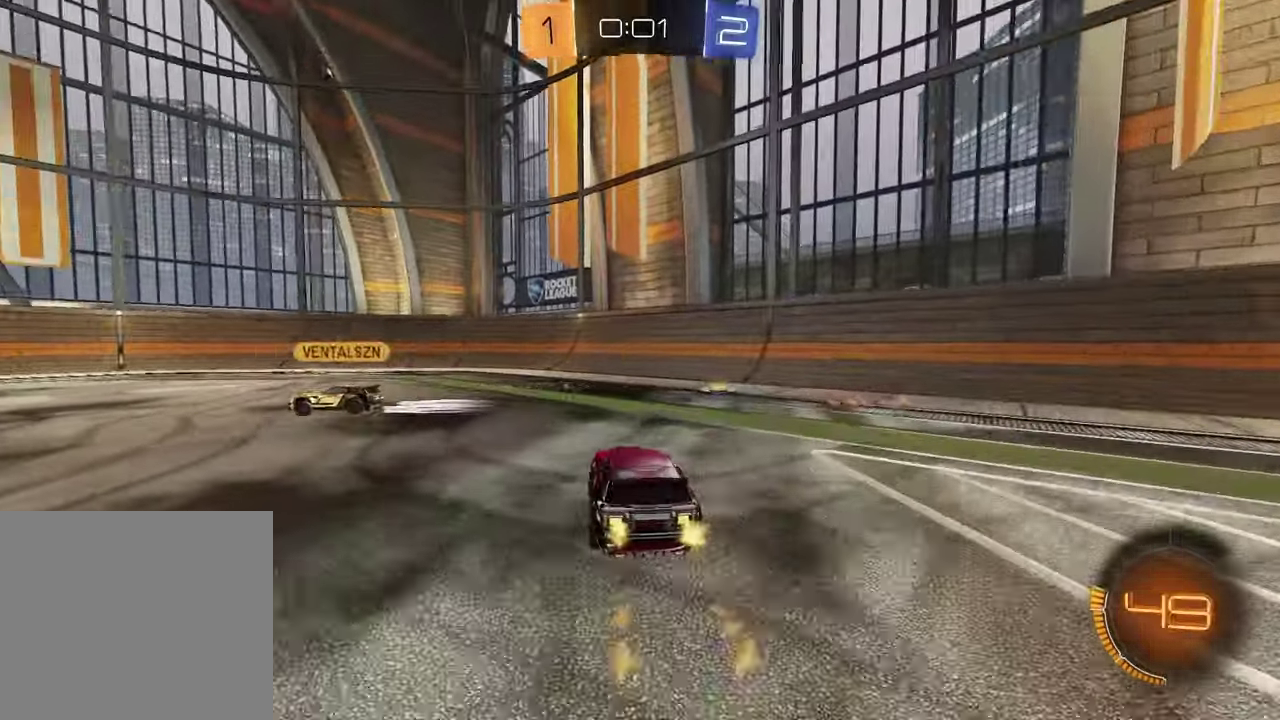
{"buttons": ["R2"], "left_stick": "left", "right_stick": "center", "events": [[100, "left_stick", "up-left"], [217, "left_stick", "center"], [333, "TRIANGLE", "down"], [433, "TRIANGLE", "up"], [467, "left_stick", "left"]]}
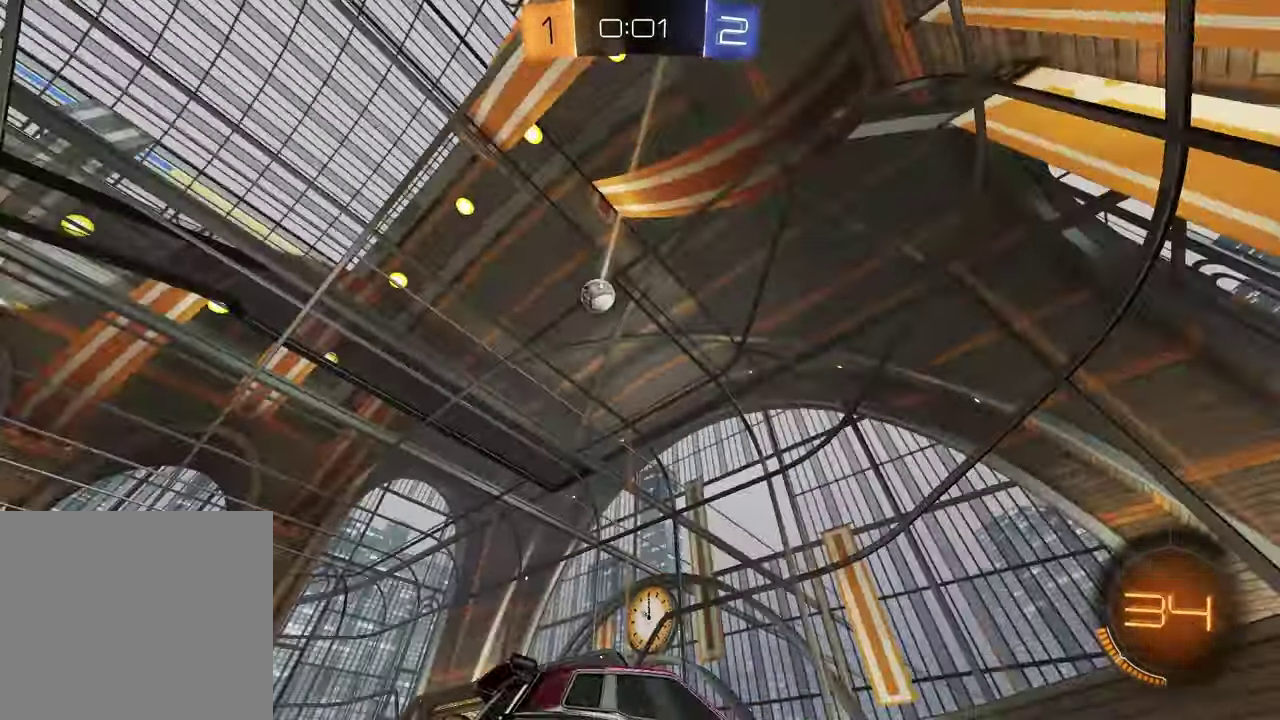
{"buttons": ["R2"], "left_stick": "left", "right_stick": "center", "events": [[167, "left_stick", "center"], [267, "left_stick", "left"]]}
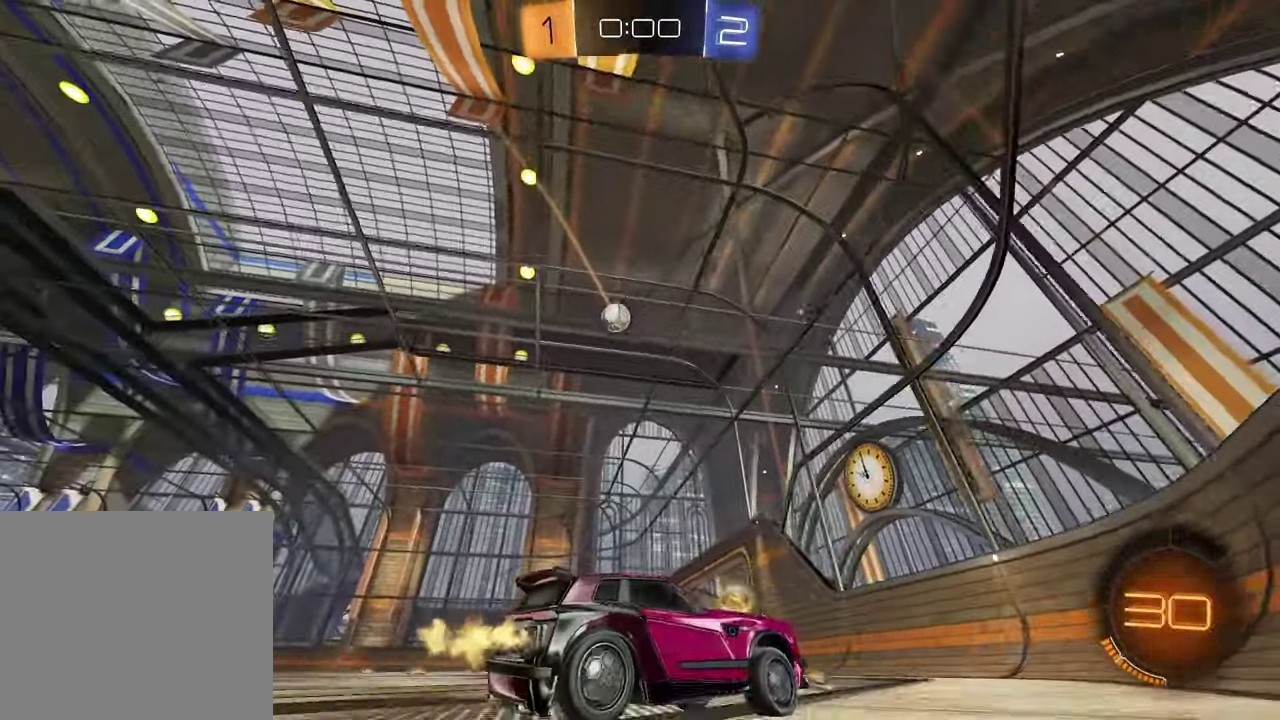
{"buttons": ["R2"], "left_stick": "left", "right_stick": "center", "events": [[350, "left_stick", "up-left"], [400, "left_stick", "left"]]}
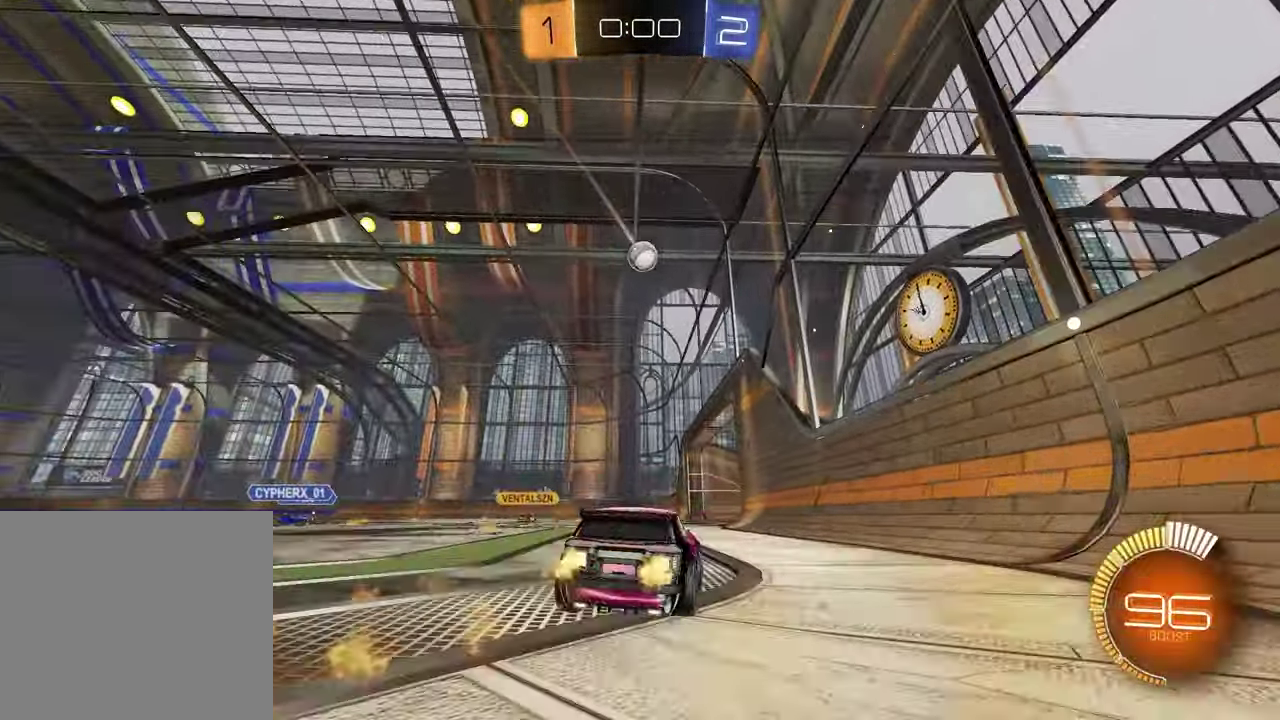
{"buttons": ["R2"], "left_stick": "up-right", "right_stick": "center"}
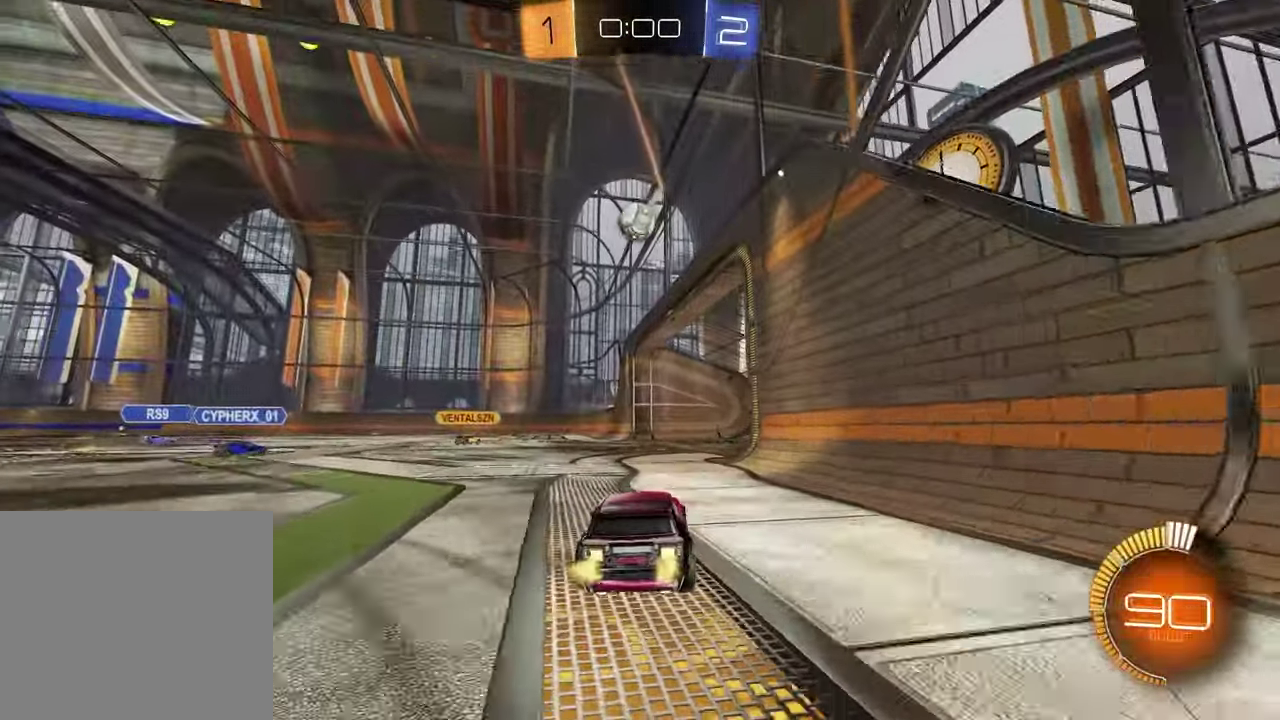
{"buttons": [], "left_stick": "center", "right_stick": "center"}
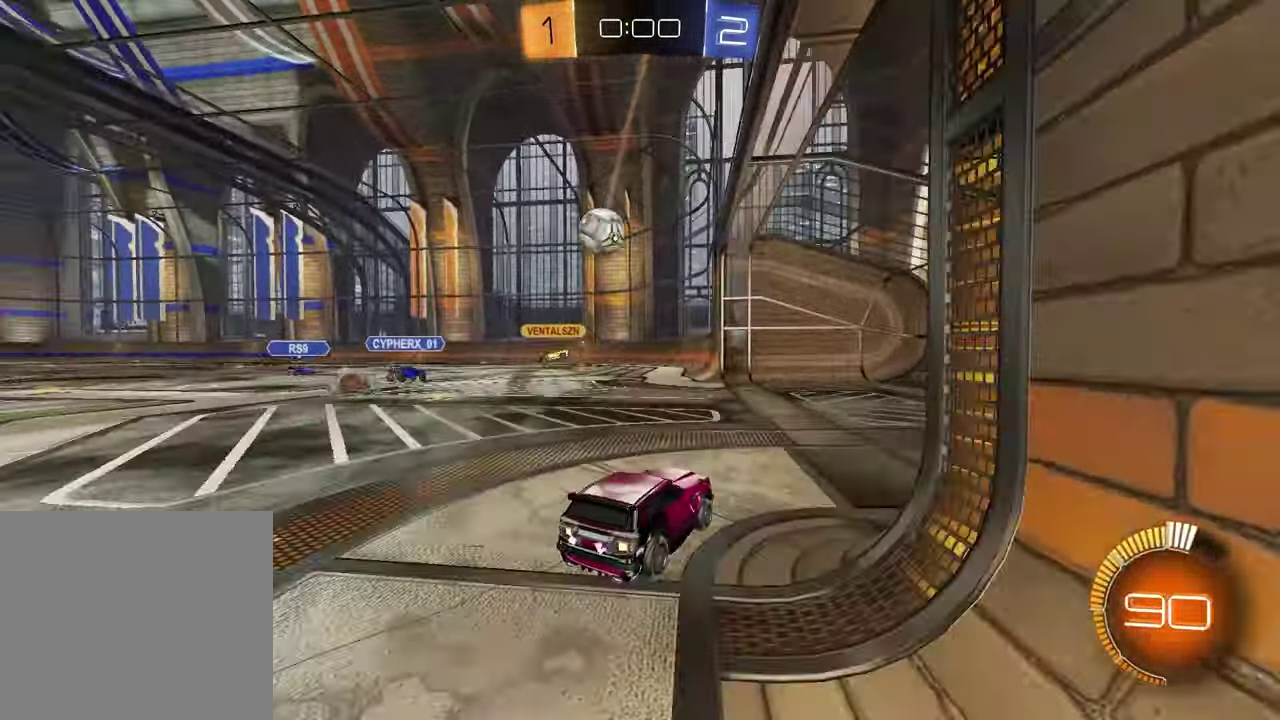
{"buttons": [], "left_stick": "center", "right_stick": "center", "events": [[17, "left_stick", "left"], [150, "R2", "down"], [267, "left_stick", "center"], [450, "R2", "up"]]}
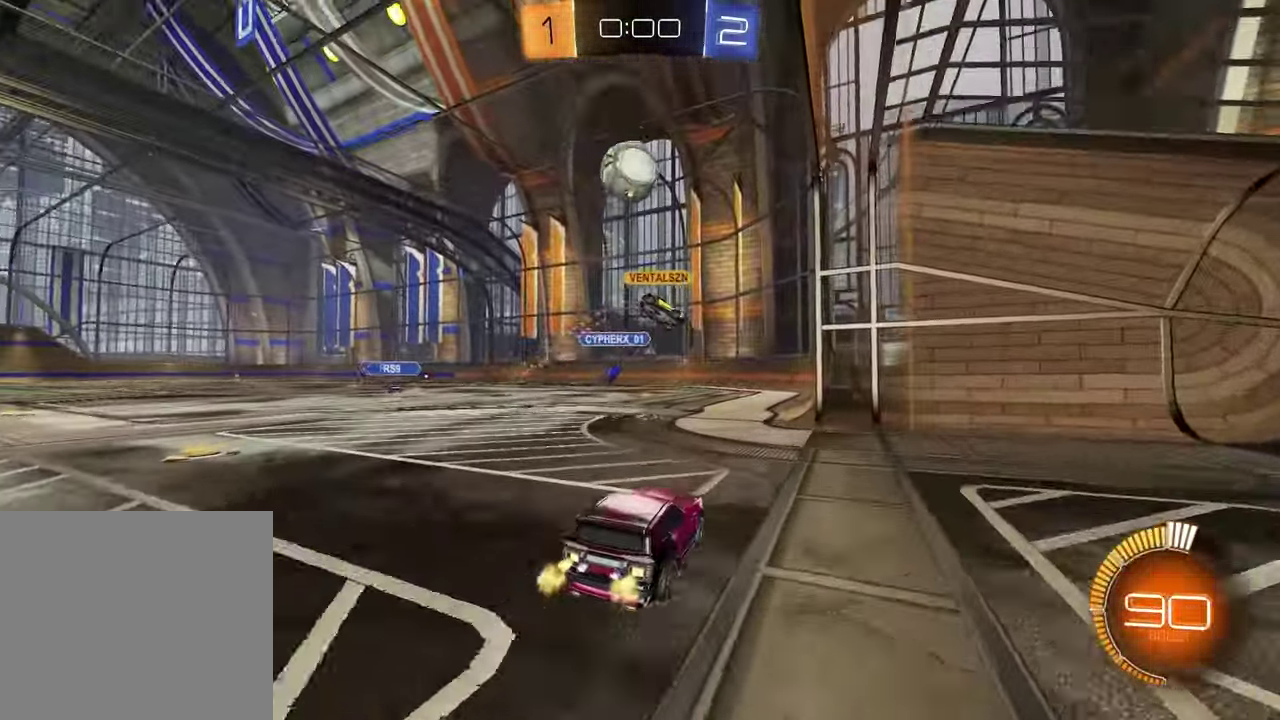
{"buttons": [], "left_stick": "left", "right_stick": "center", "events": [[100, "L2", "down"], [150, "left_stick", "left"], [300, "L2", "up"], [300, "left_stick", "down-right"], [350, "left_stick", "right"], [417, "left_stick", "center"], [467, "left_stick", "left"]]}
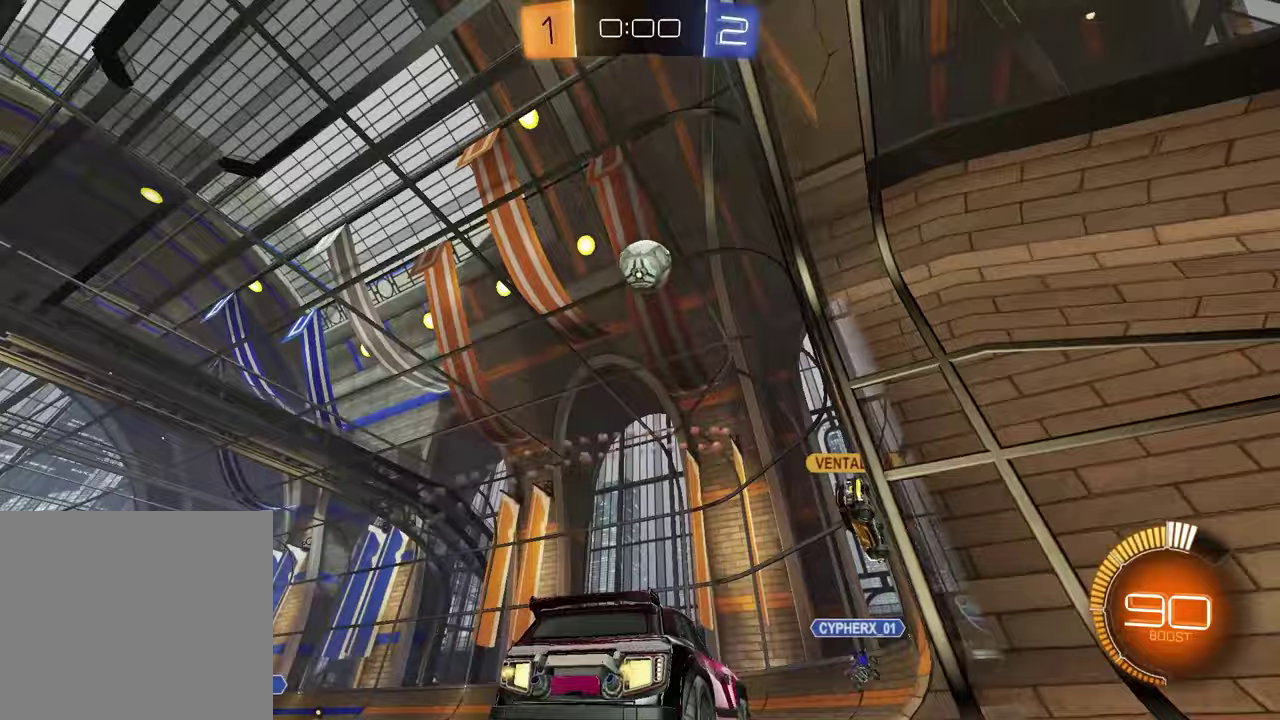
{"buttons": ["R2"], "left_stick": "center", "right_stick": "down", "events": [[183, "left_stick", "center"], [250, "left_stick", "right"], [267, "R2", "down"], [367, "right_stick", "down"], [450, "left_stick", "center"]]}
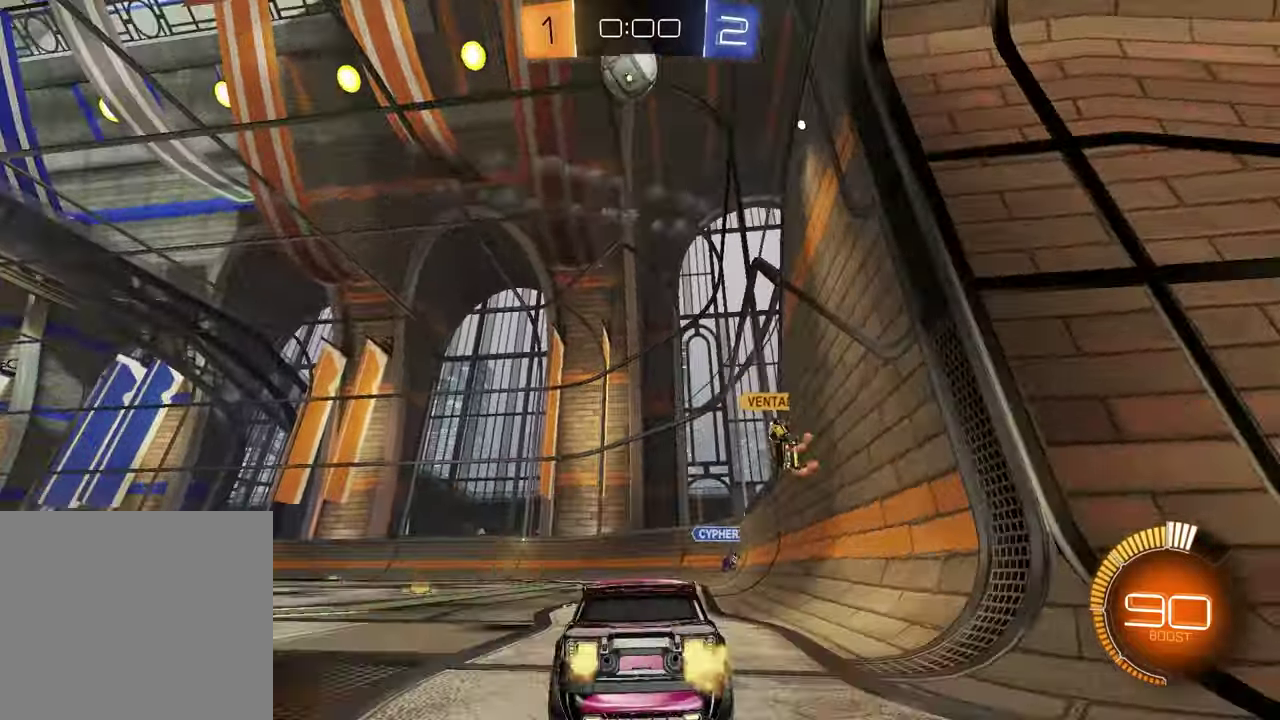
{"buttons": ["R2"], "left_stick": "left", "right_stick": "center", "events": [[17, "R2", "up"], [17, "left_stick", "left"], [250, "R2", "down"], [283, "right_stick", "center"]]}
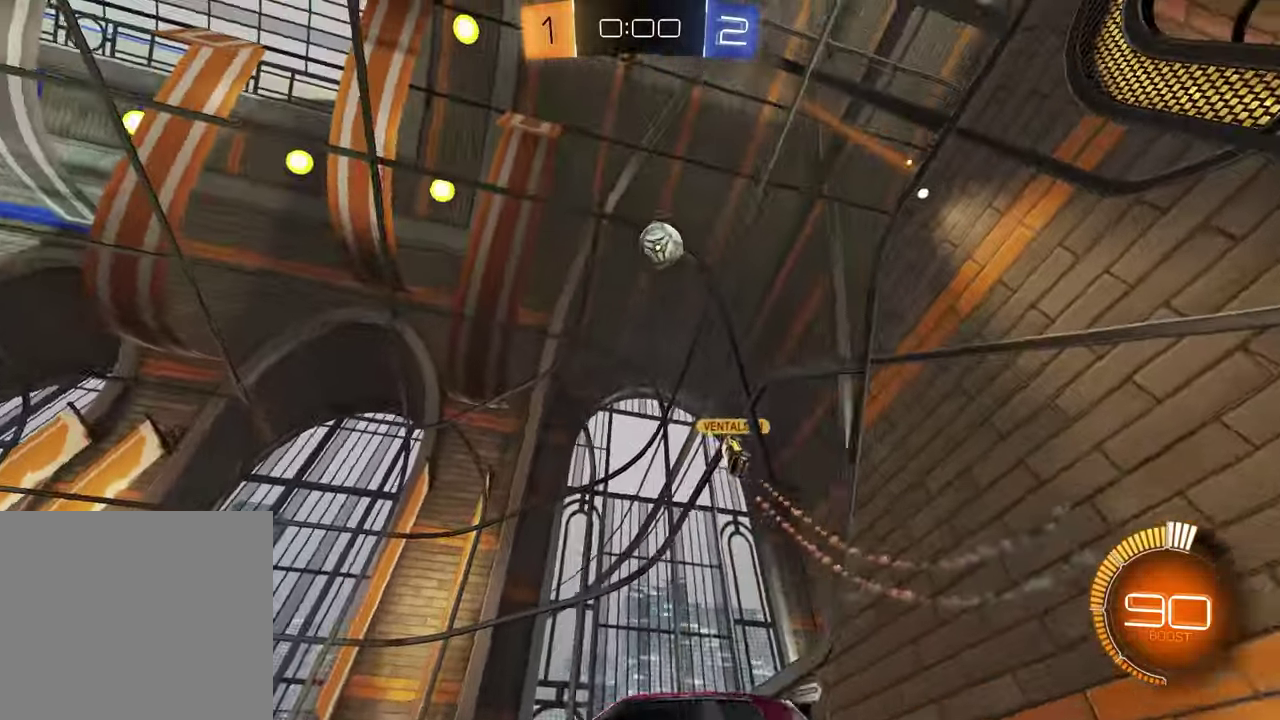
{"buttons": ["R2"], "left_stick": "center", "right_stick": "center", "events": [[400, "left_stick", "center"]]}
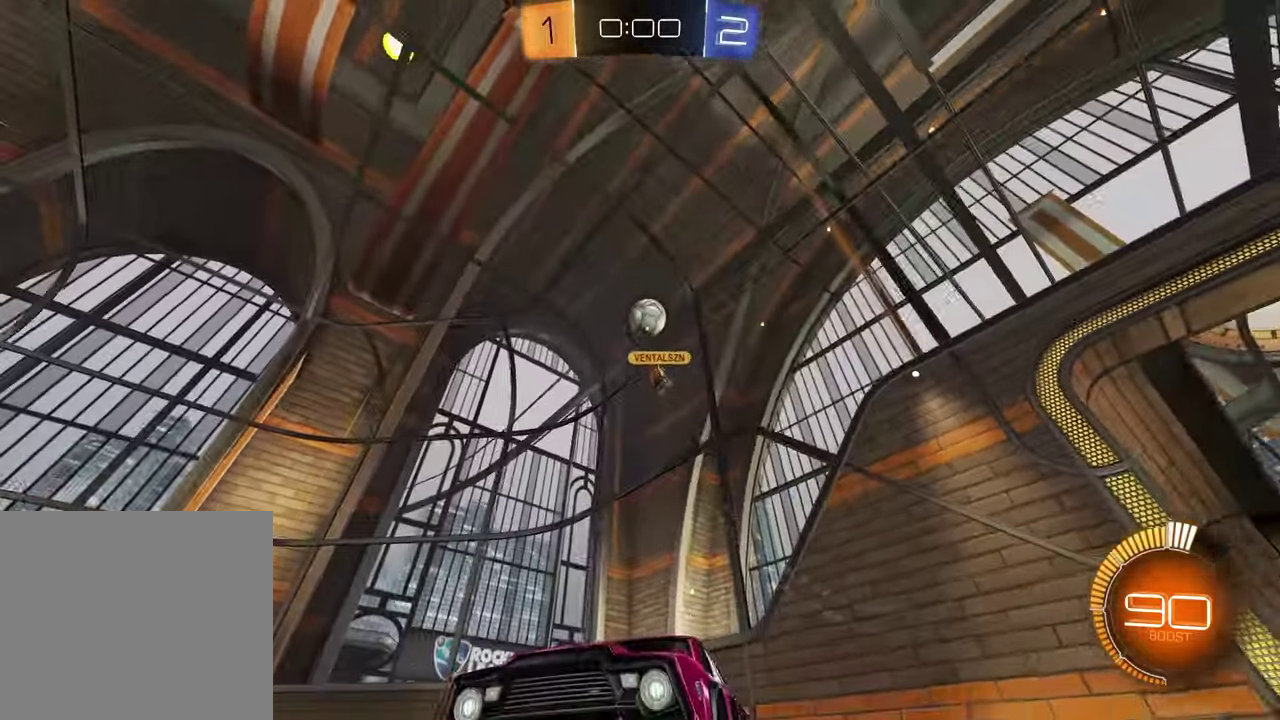
{"buttons": [], "left_stick": "right", "right_stick": "center", "events": [[83, "R2", "up"], [483, "left_stick", "right"]]}
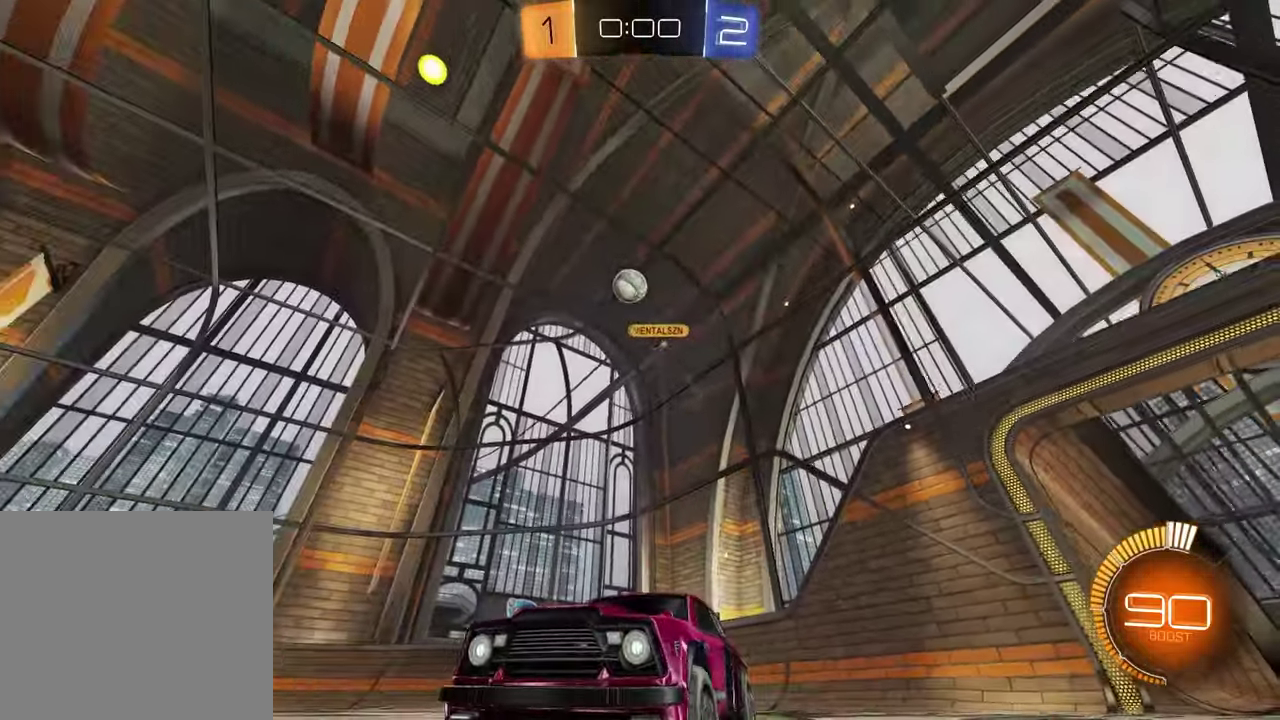
{"buttons": ["CROSS", "R2"], "left_stick": "down", "right_stick": "center", "events": [[450, "CROSS", "down"], [467, "R2", "down"], [500, "left_stick", "down"]]}
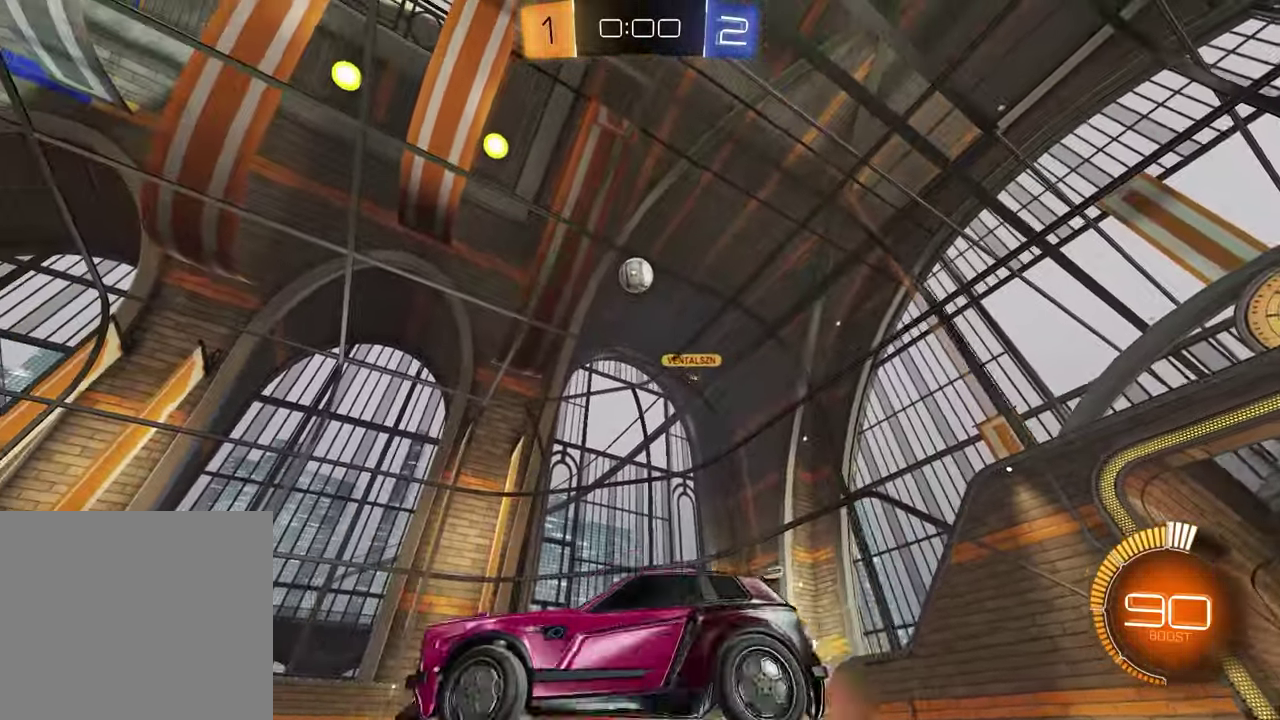
{"buttons": [], "left_stick": "left", "right_stick": "center", "events": [[167, "CROSS", "up"], [200, "left_stick", "center"], [233, "CROSS", "down"], [300, "left_stick", "down"], [367, "left_stick", "left"], [433, "CROSS", "up"], [450, "R2", "up"]]}